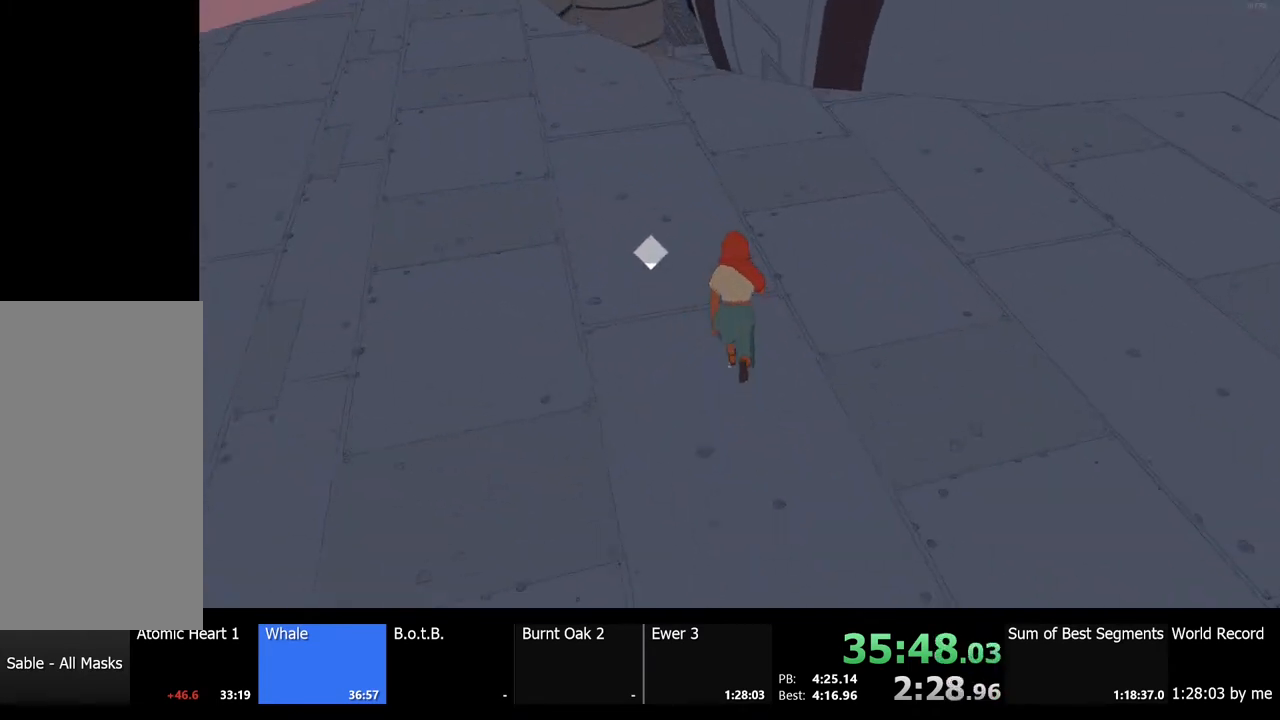
Gameplay with keyboard and mouse; each line is a JSON object with the keys and mouse buttons held at the frame after it. "events" lists presses ("down") and releases ("up") of "a", "ctrl", "d", "e", "f", "q", "r", "s", "shift", "space", "tab", "w", "mouse_left", "mouse_wheel", "mouse_right", "mouse_mb4" and "mouse_mb5" between this image and that frame as [ms after this image, input, new state], when the widget could be followed in between. "mouse_left", "mouse_wheel", "mouse_right", "mouse_mb4", "mouse_mb5" = the "left", "wheel", "right", "mb4", "mb5" buttons of the "mouse" list. No other keys are recorded. "wheel" means that the mouse wheel is clicked or scrolled. Mouse movement is not recorded.
{"keys": ["d", "shift", "w"], "mouse": [], "events": [[200, "space", "up"], [433, "d", "down"]]}
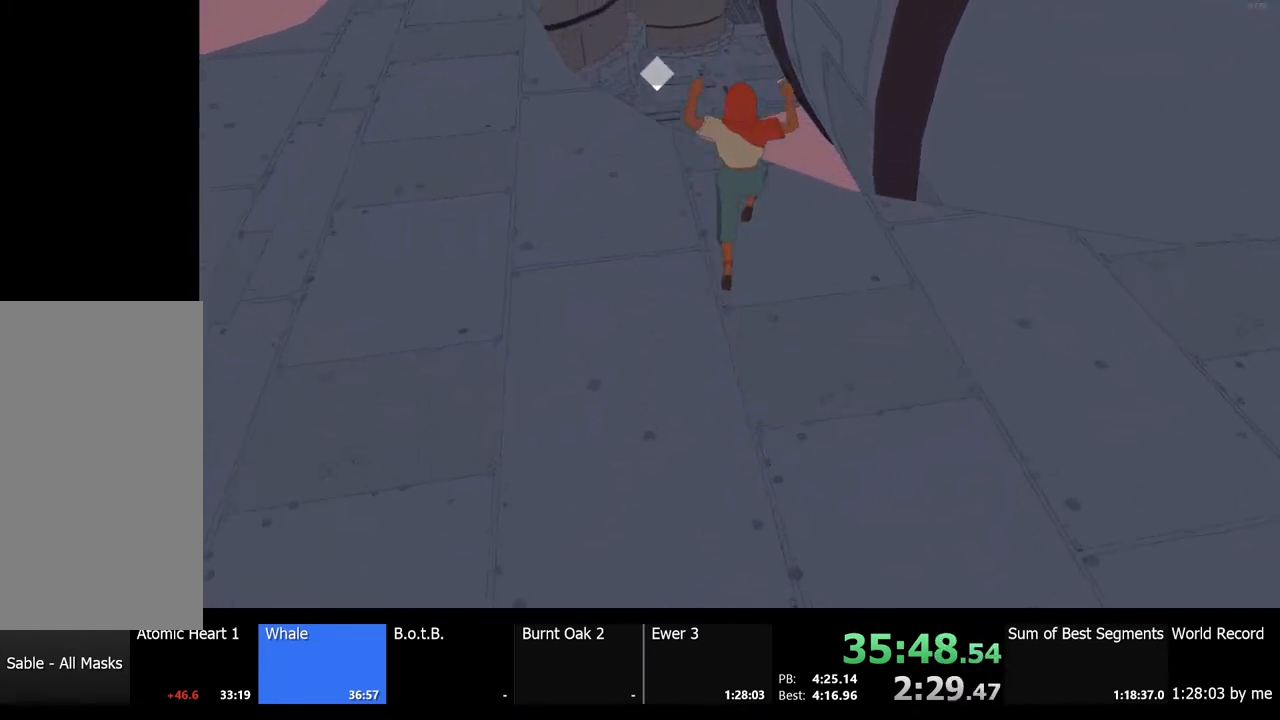
{"keys": ["a", "shift", "w"], "mouse": [], "events": [[267, "d", "up"], [333, "a", "down"]]}
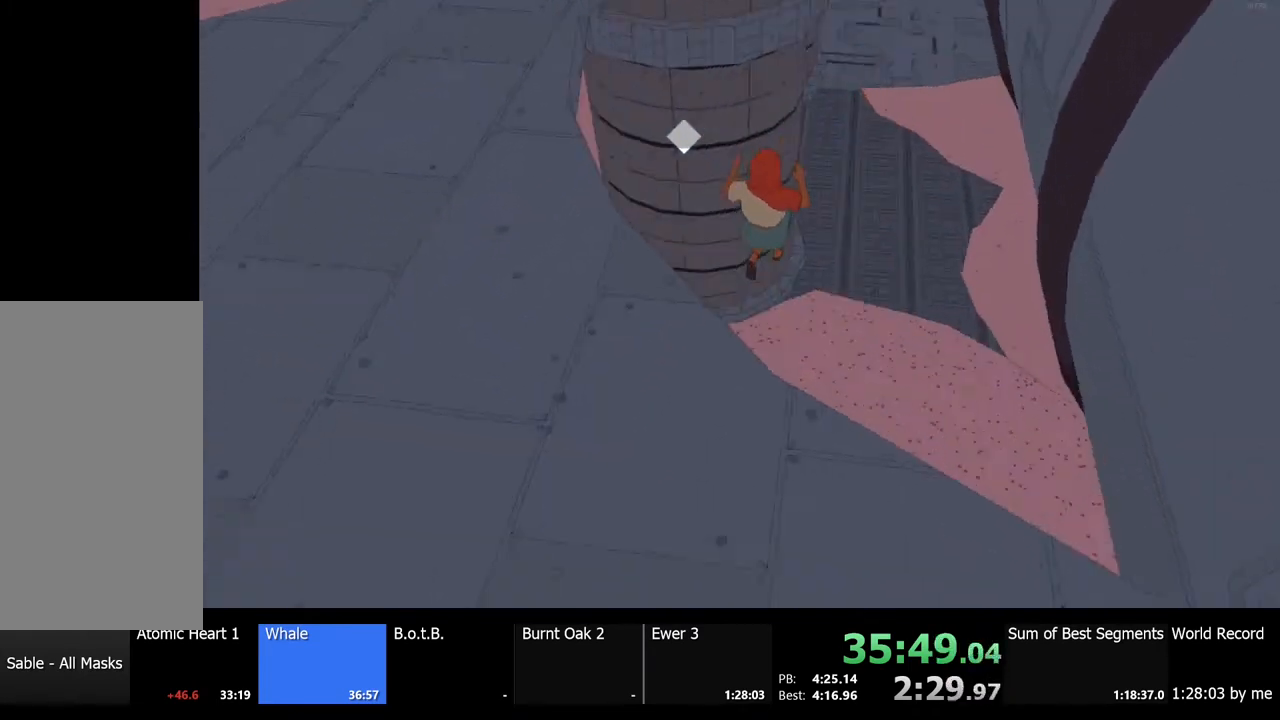
{"keys": ["a", "shift", "w"], "mouse": [], "events": []}
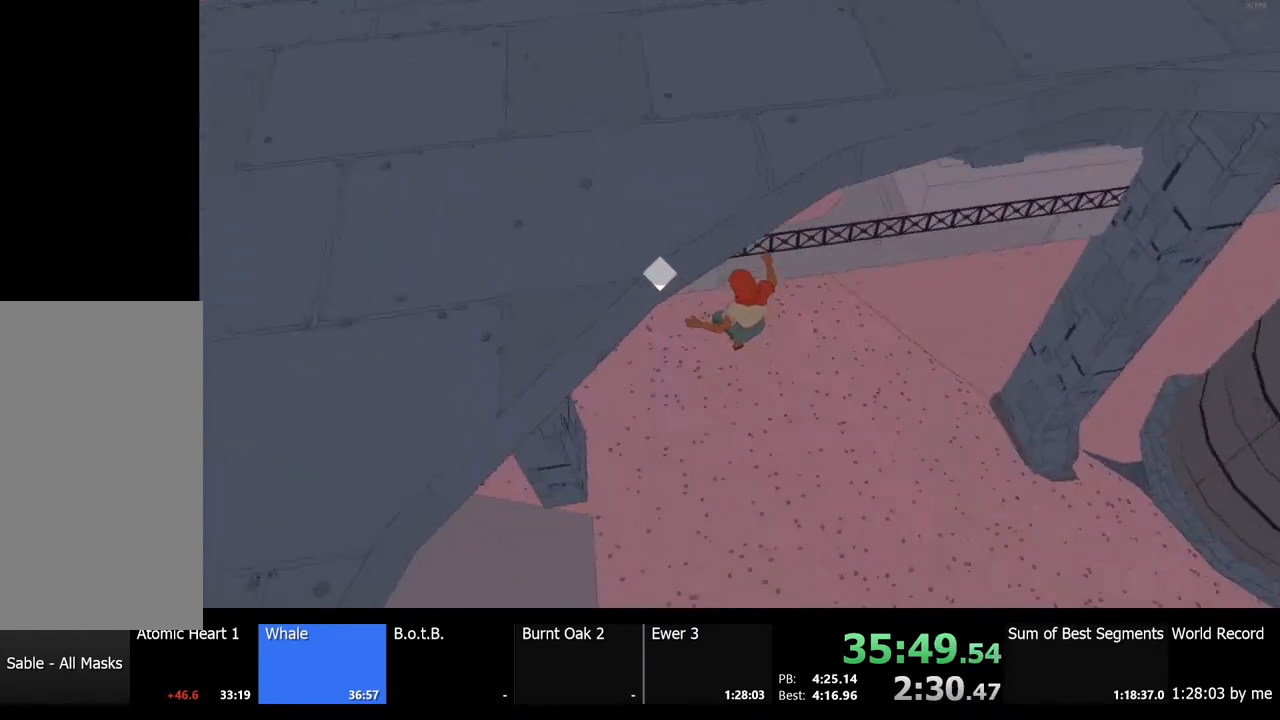
{"keys": ["d", "shift", "space", "w"], "mouse": [], "events": [[200, "a", "up"], [300, "space", "down"], [467, "d", "down"]]}
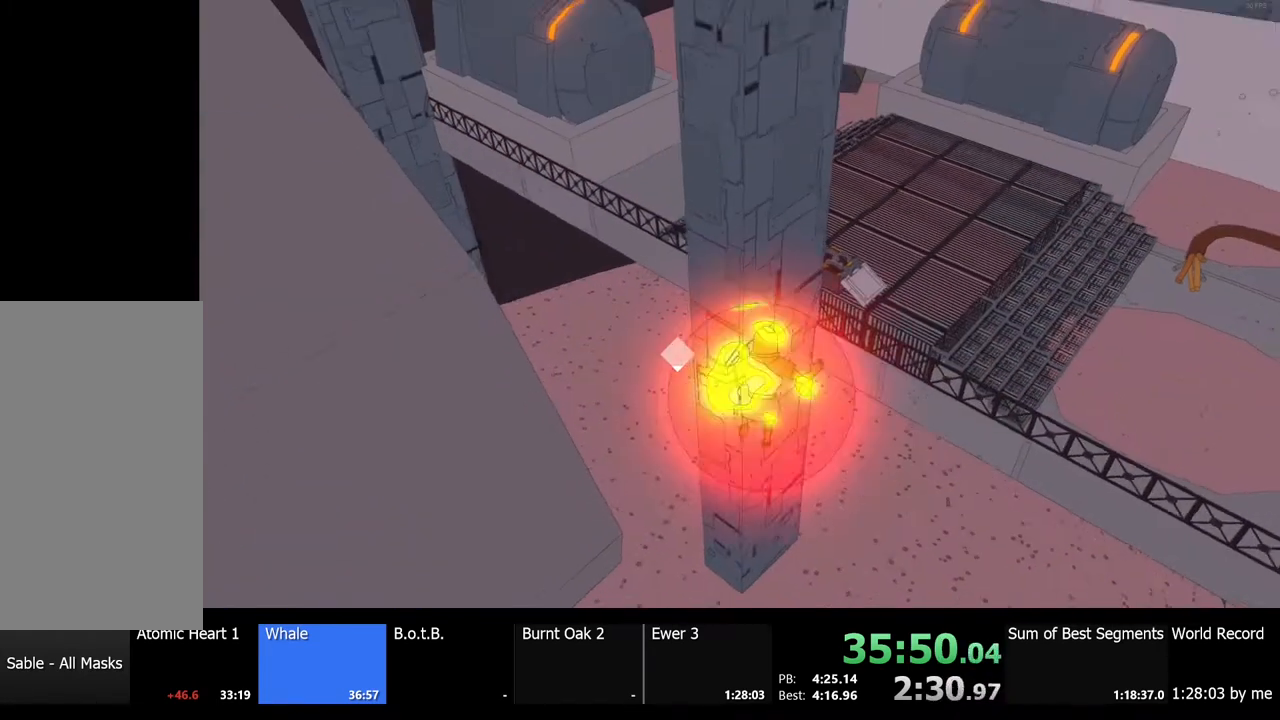
{"keys": ["shift", "space", "w"], "mouse": [], "events": [[467, "d", "up"]]}
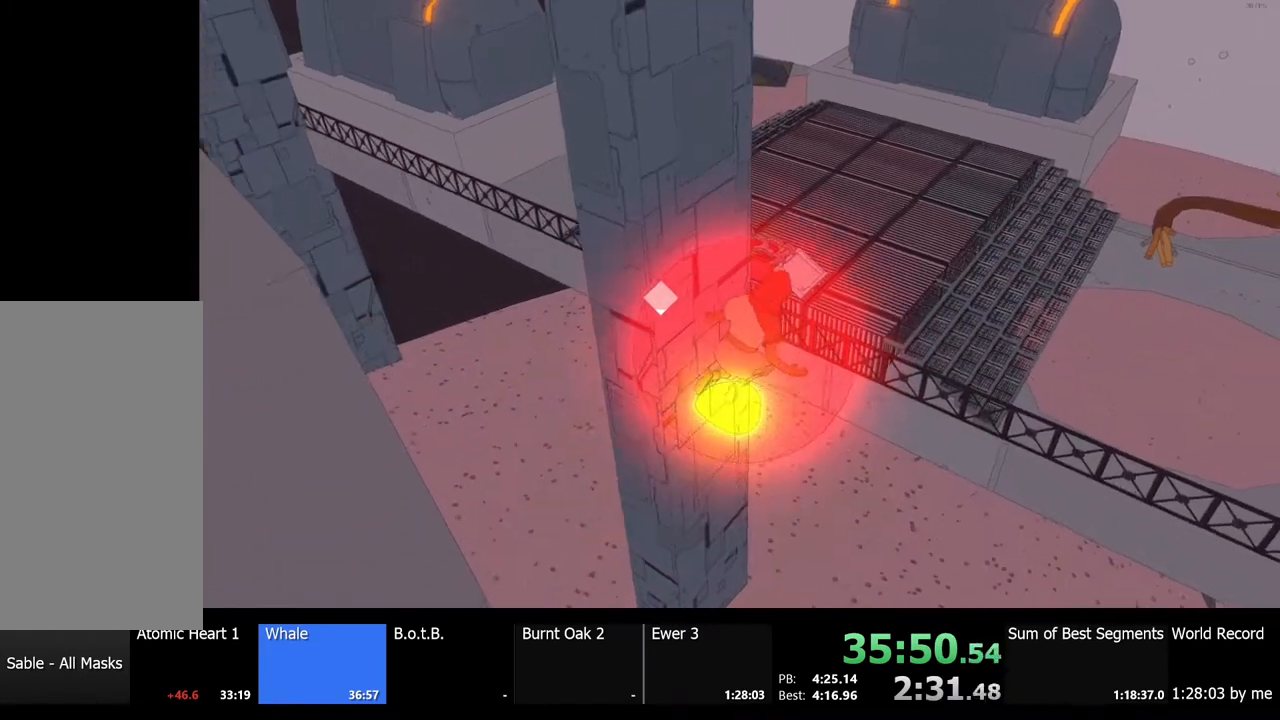
{"keys": ["shift", "space", "w"], "mouse": [], "events": []}
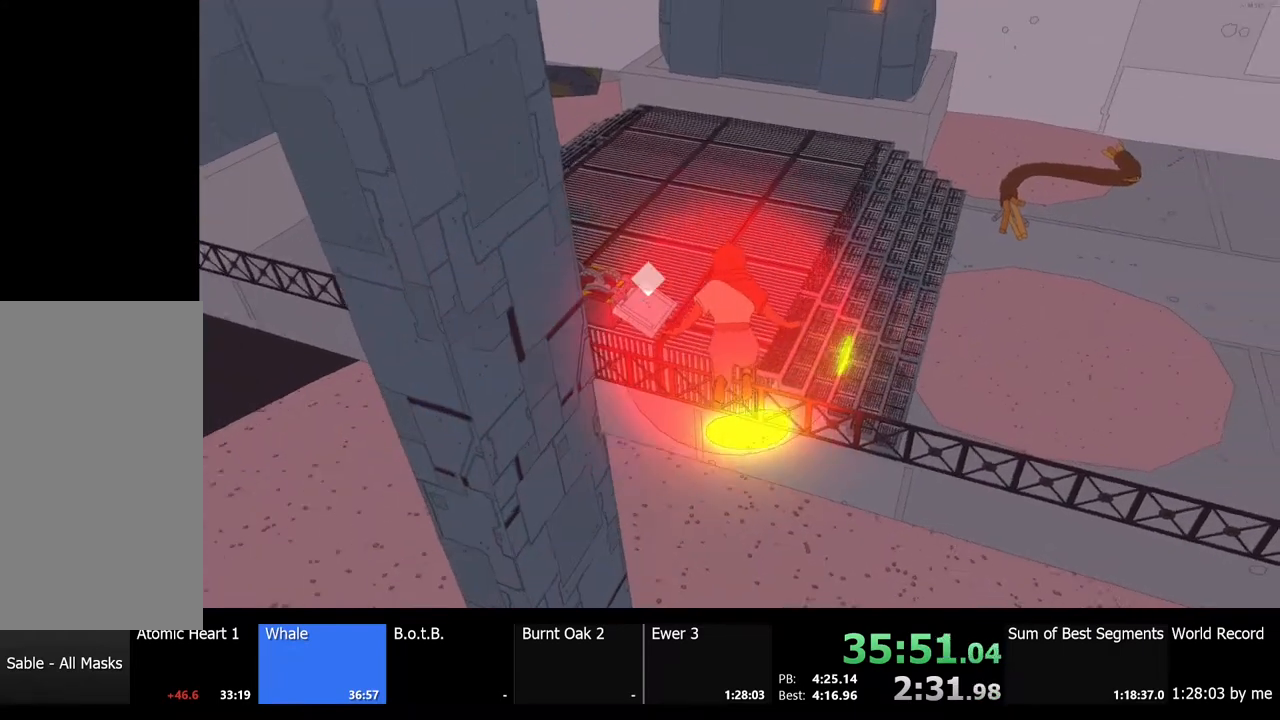
{"keys": ["shift", "w"], "mouse": [], "events": [[500, "space", "up"]]}
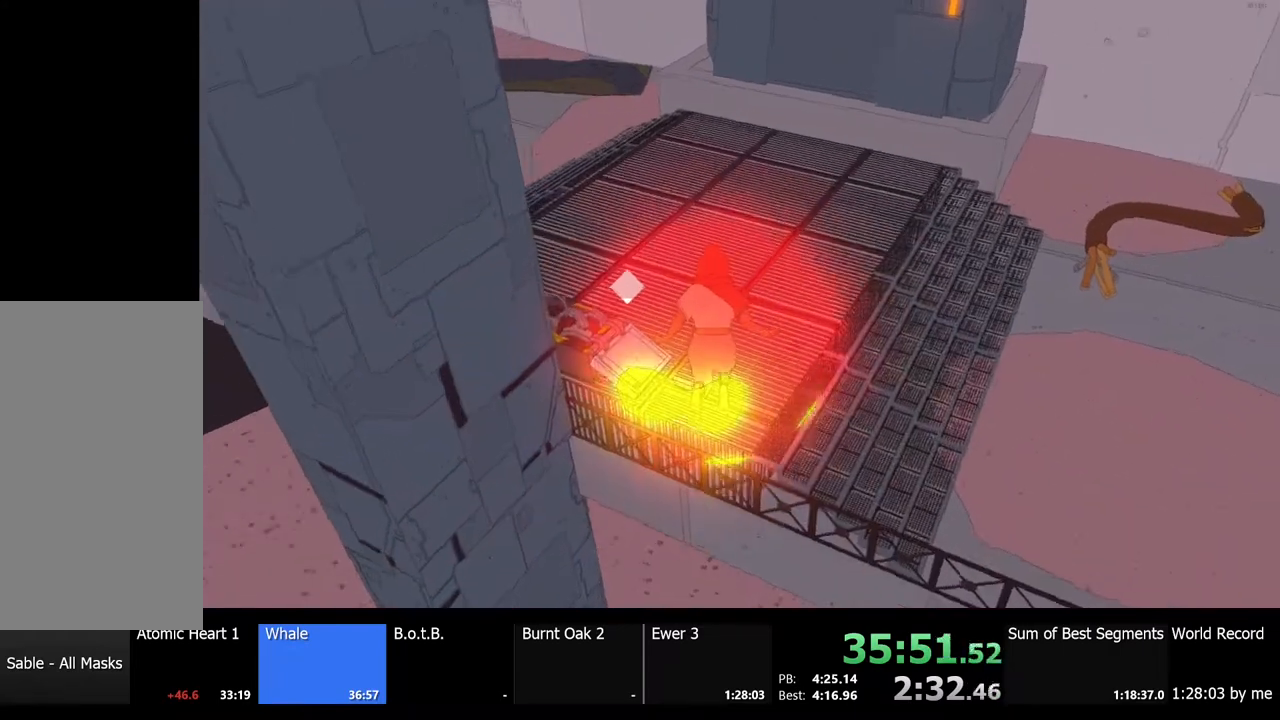
{"keys": ["w"], "mouse": [], "events": [[333, "shift", "up"]]}
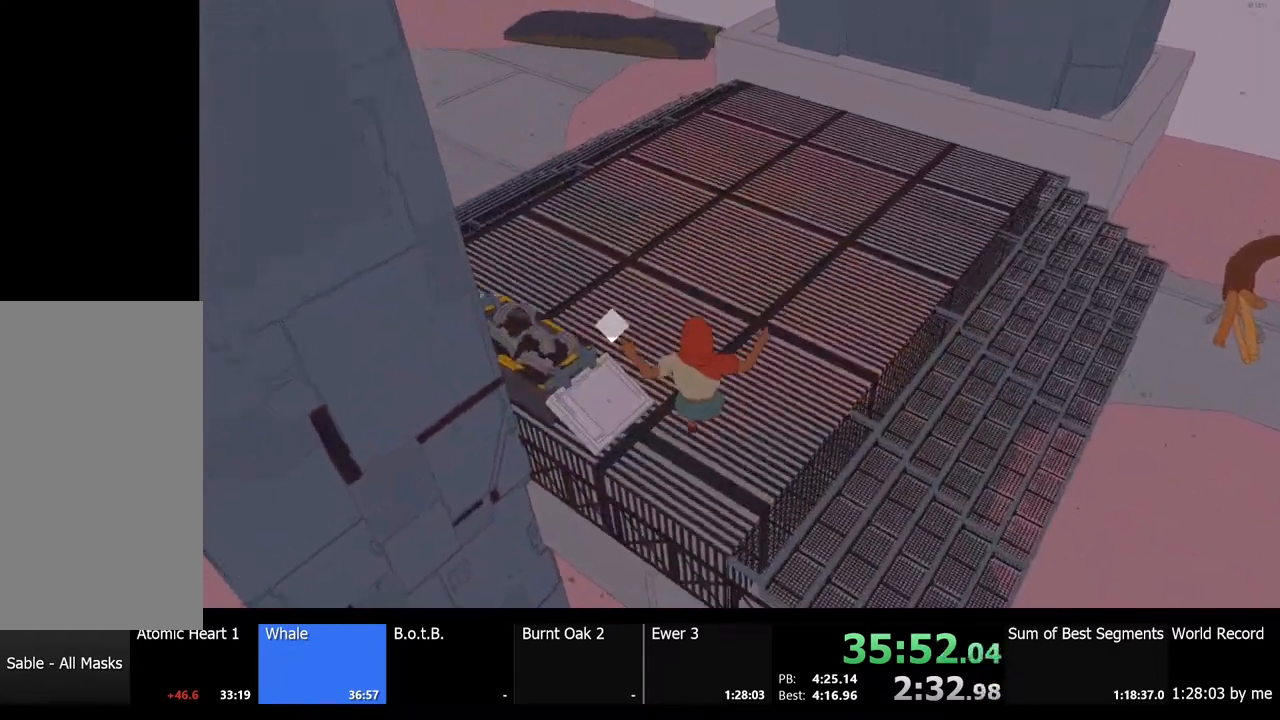
{"keys": ["w"], "mouse": [], "events": [[200, "a", "down"], [400, "a", "up"]]}
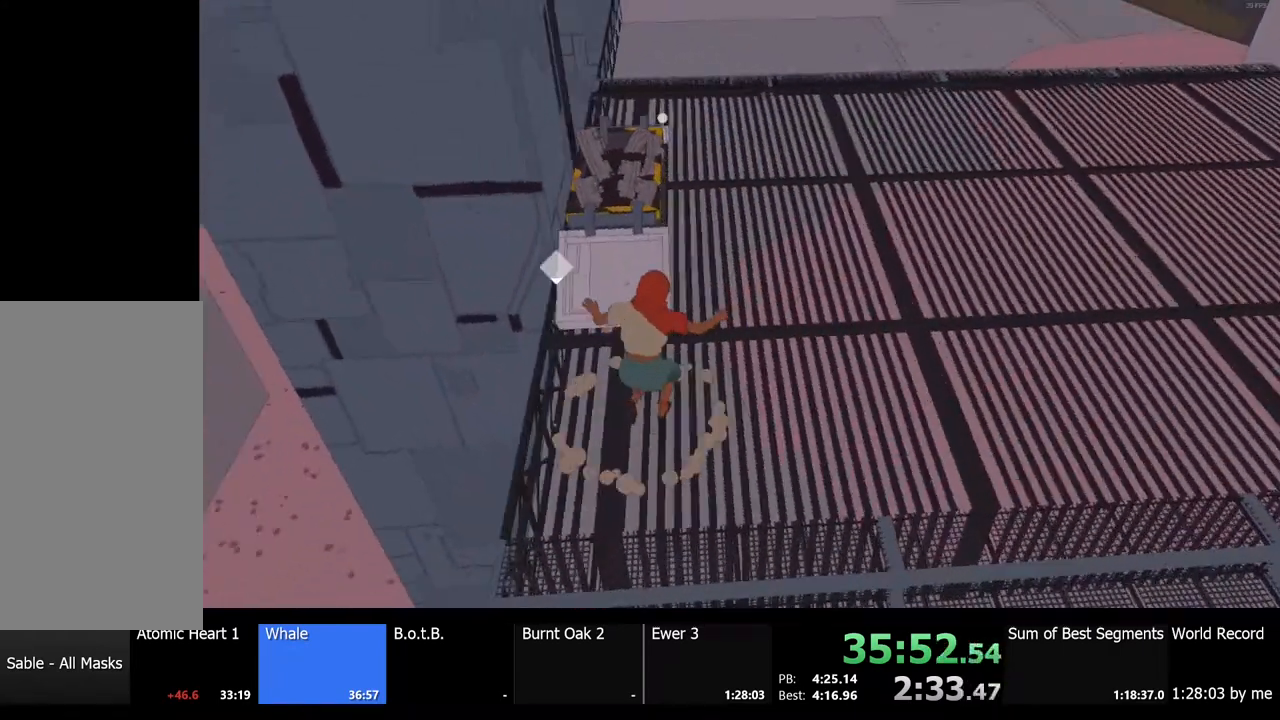
{"keys": [], "mouse": [], "events": [[167, "w", "up"], [233, "e", "down"], [300, "e", "up"]]}
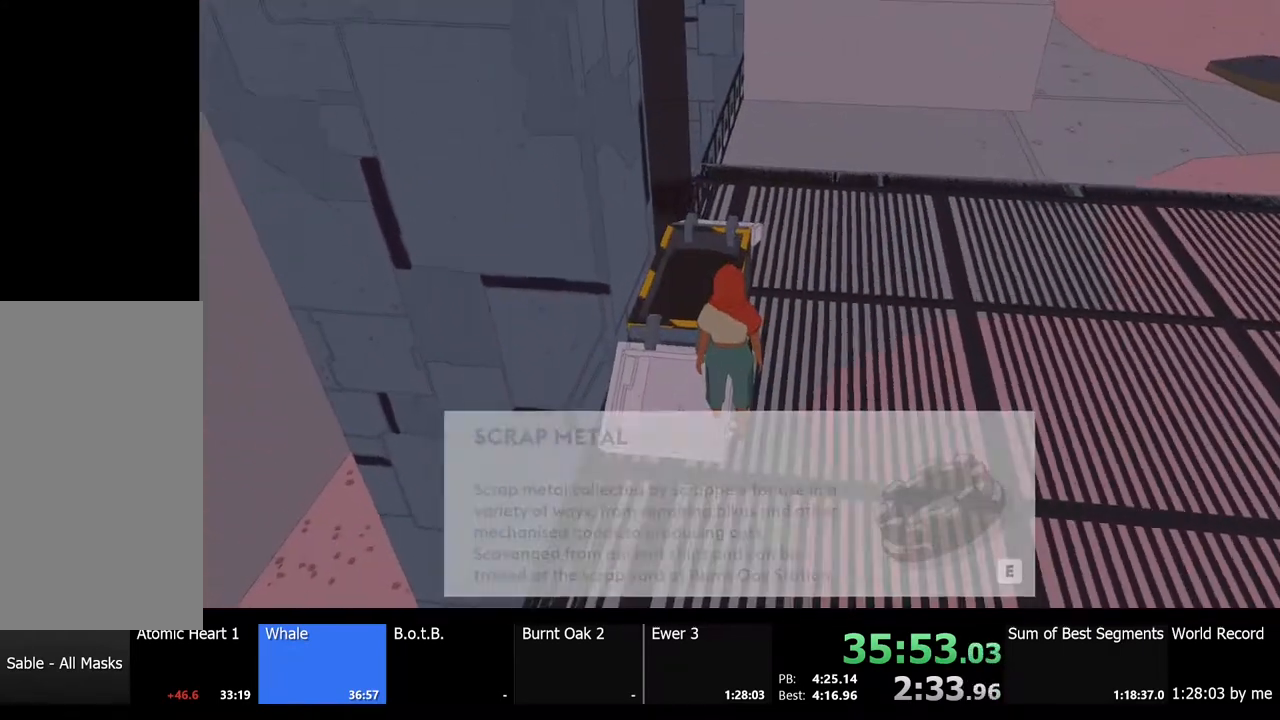
{"keys": [], "mouse": [], "events": [[400, "e", "down"], [467, "e", "up"]]}
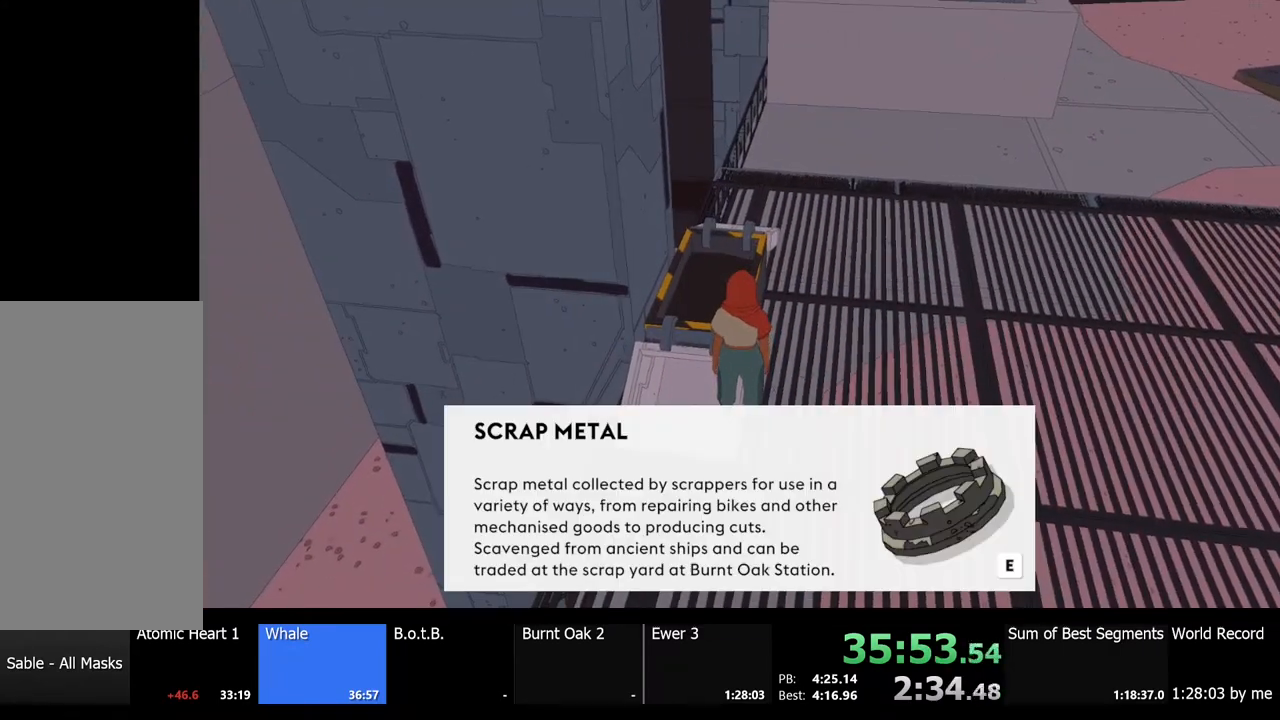
{"keys": [], "mouse": [], "events": []}
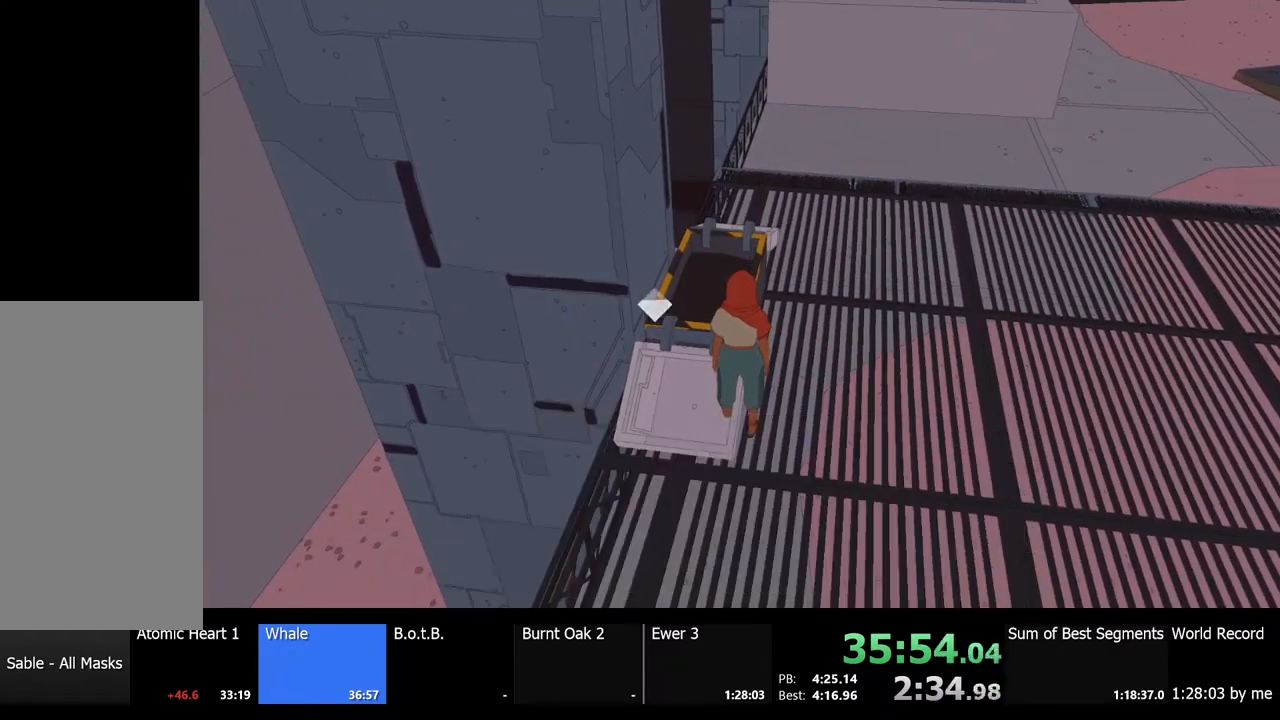
{"keys": [], "mouse": [], "events": []}
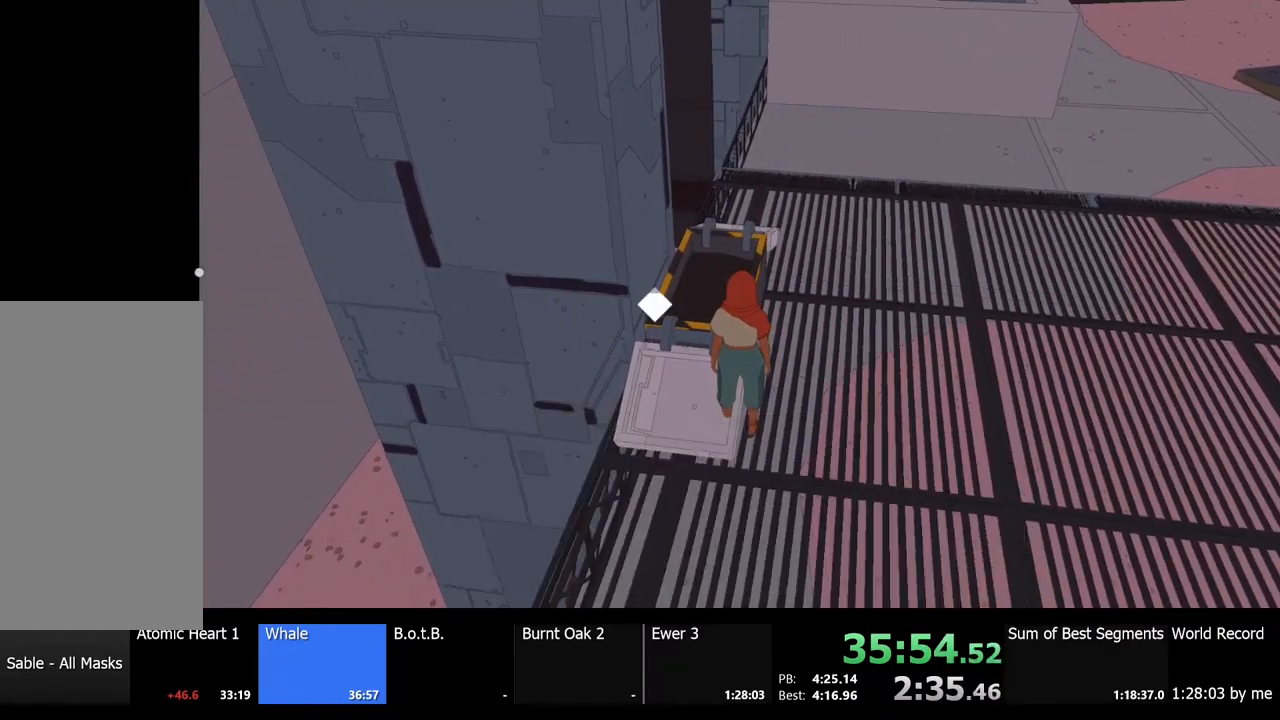
{"keys": [], "mouse": [], "events": []}
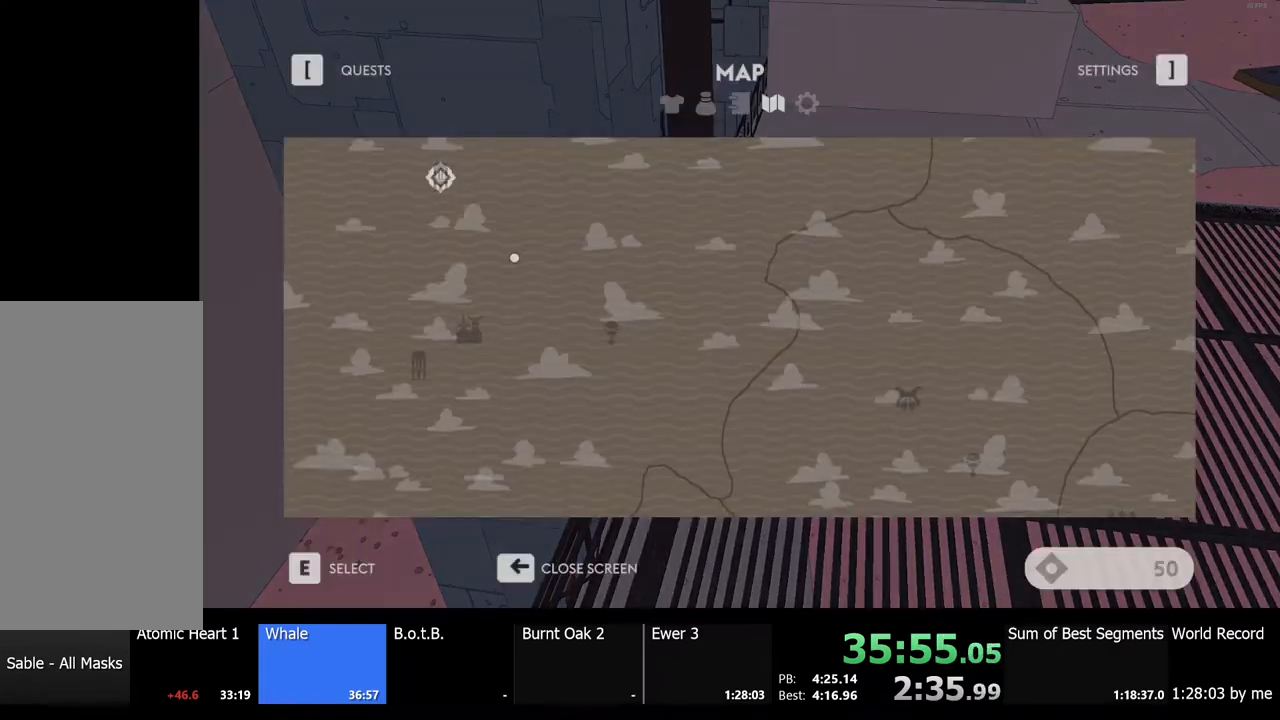
{"keys": [], "mouse": [], "events": []}
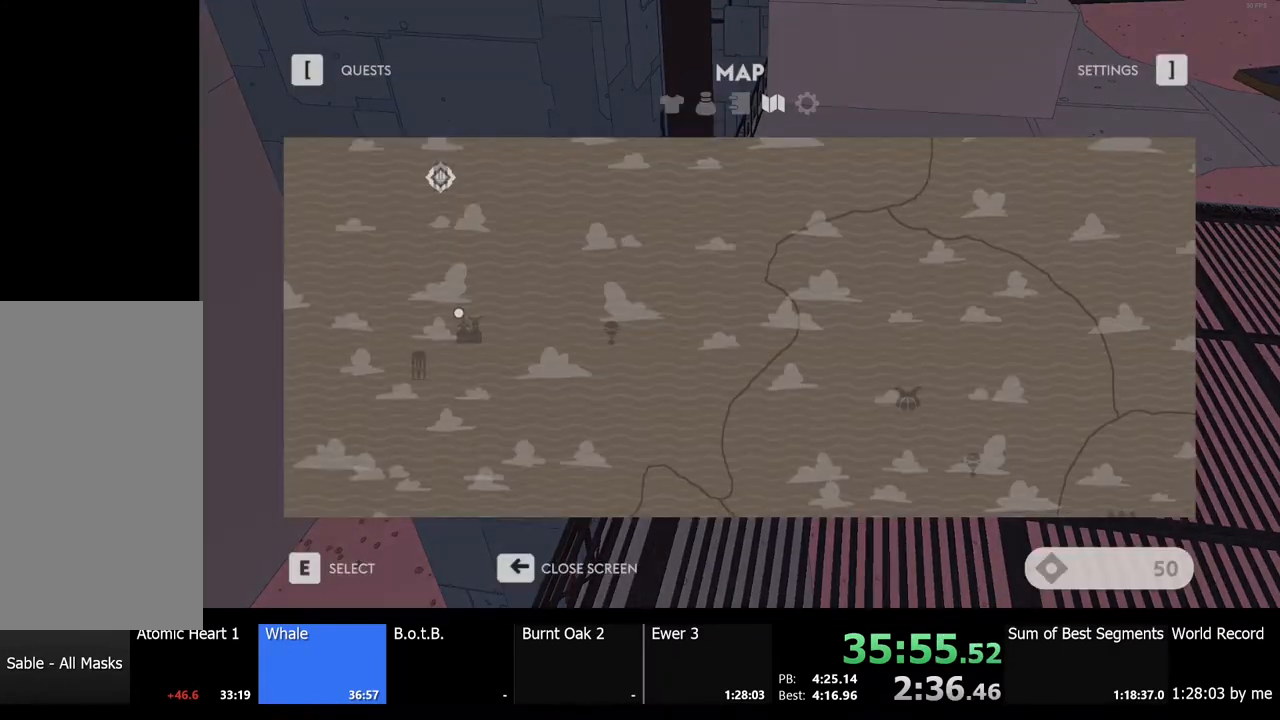
{"keys": [], "mouse": [], "events": []}
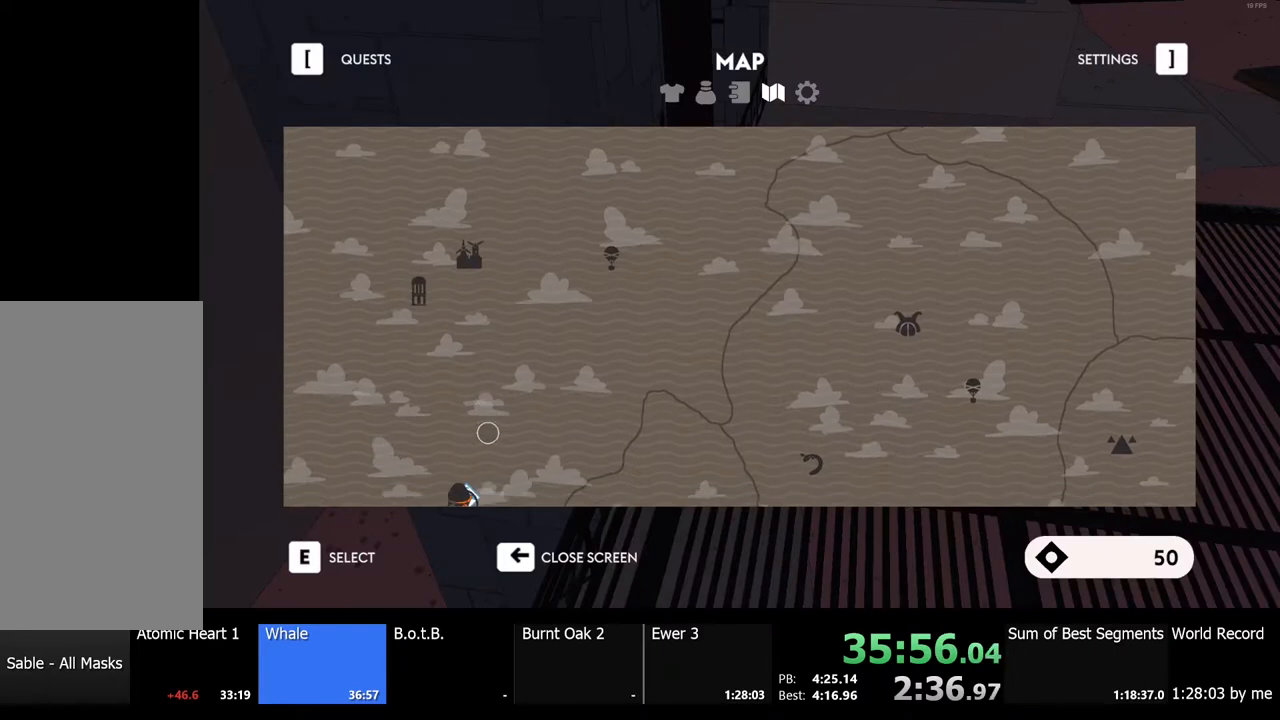
{"keys": [], "mouse": [], "events": []}
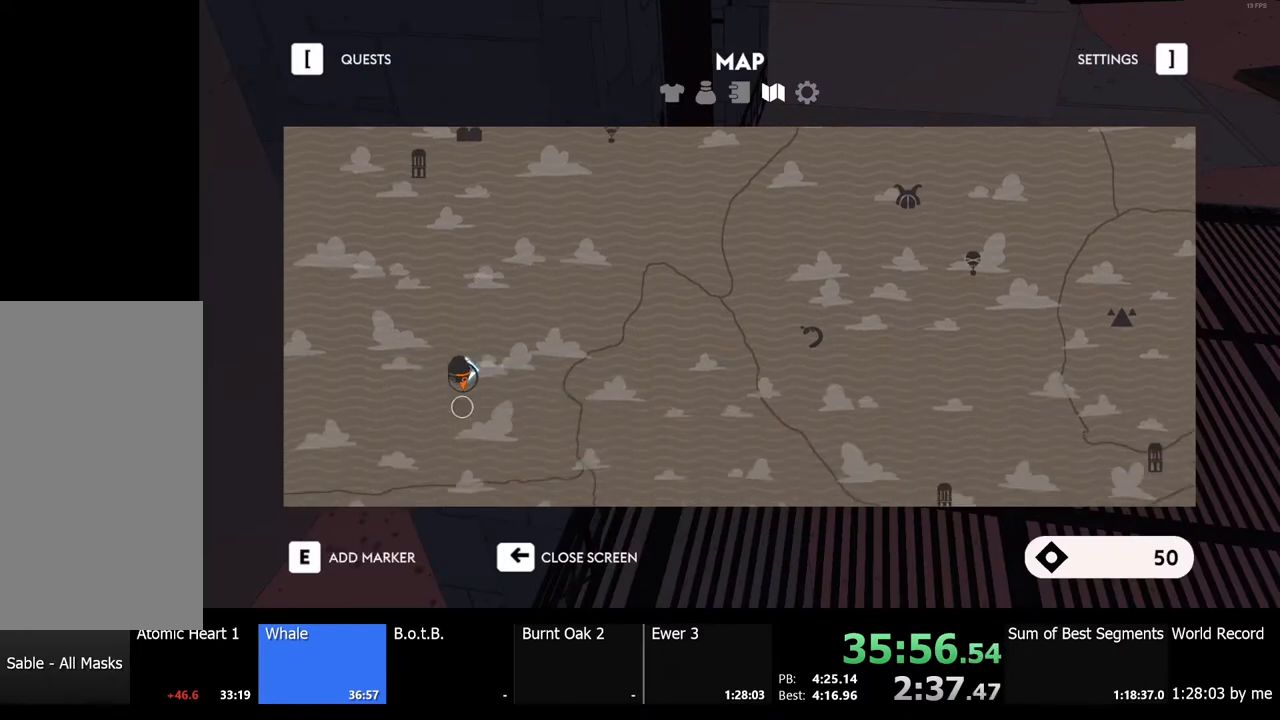
{"keys": [], "mouse": [], "events": [[133, "mouse_left", "down"], [200, "mouse_left", "up"]]}
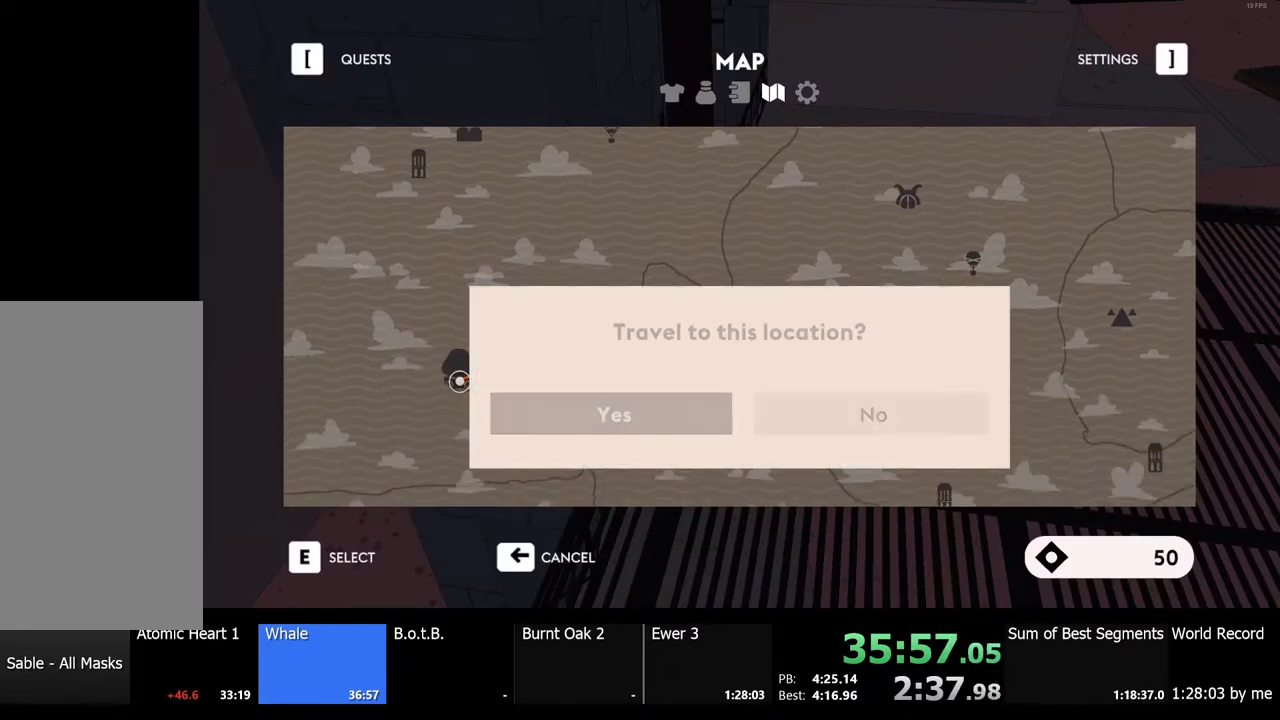
{"keys": [], "mouse": [], "events": [[33, "e", "down"], [100, "e", "up"]]}
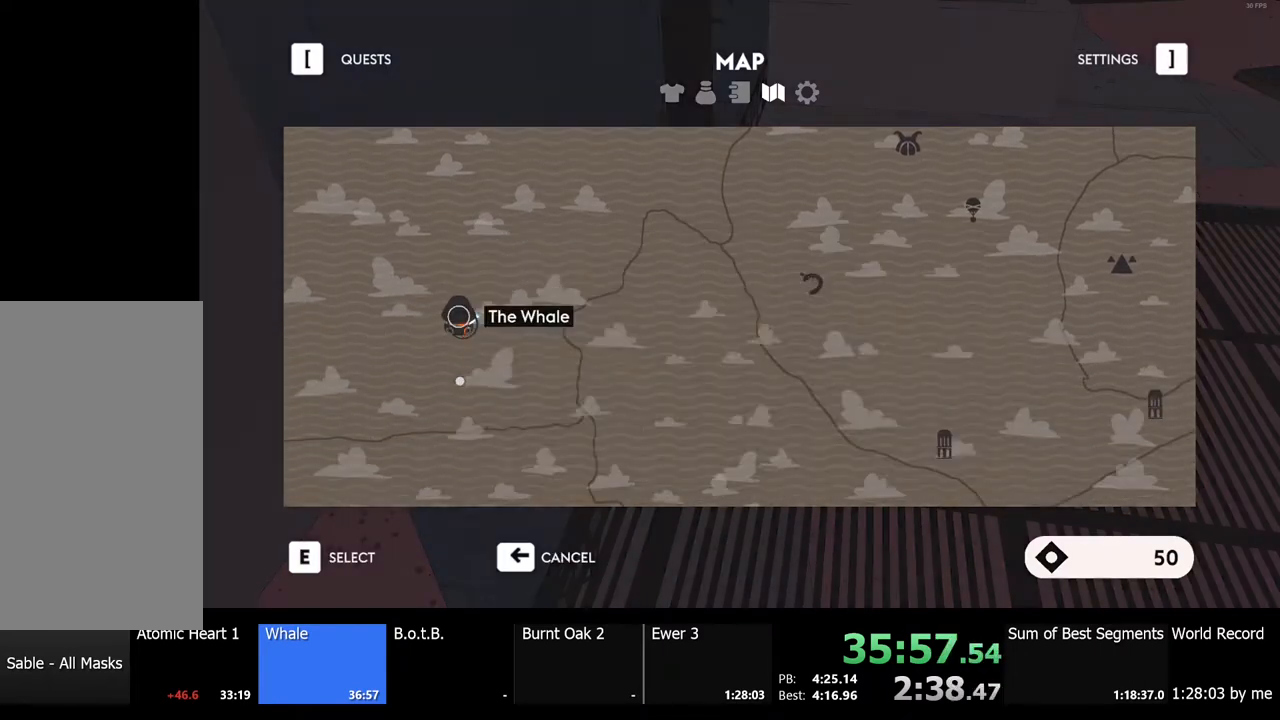
{"keys": [], "mouse": [], "events": []}
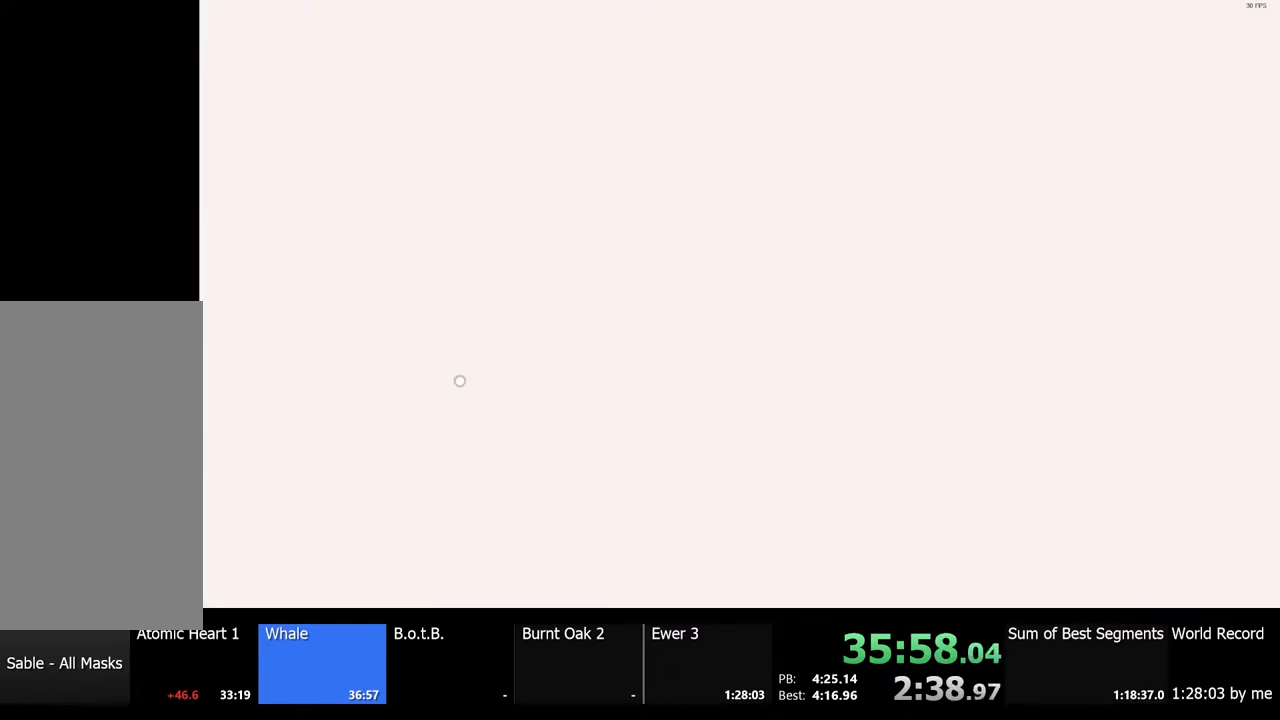
{"keys": [], "mouse": [], "events": []}
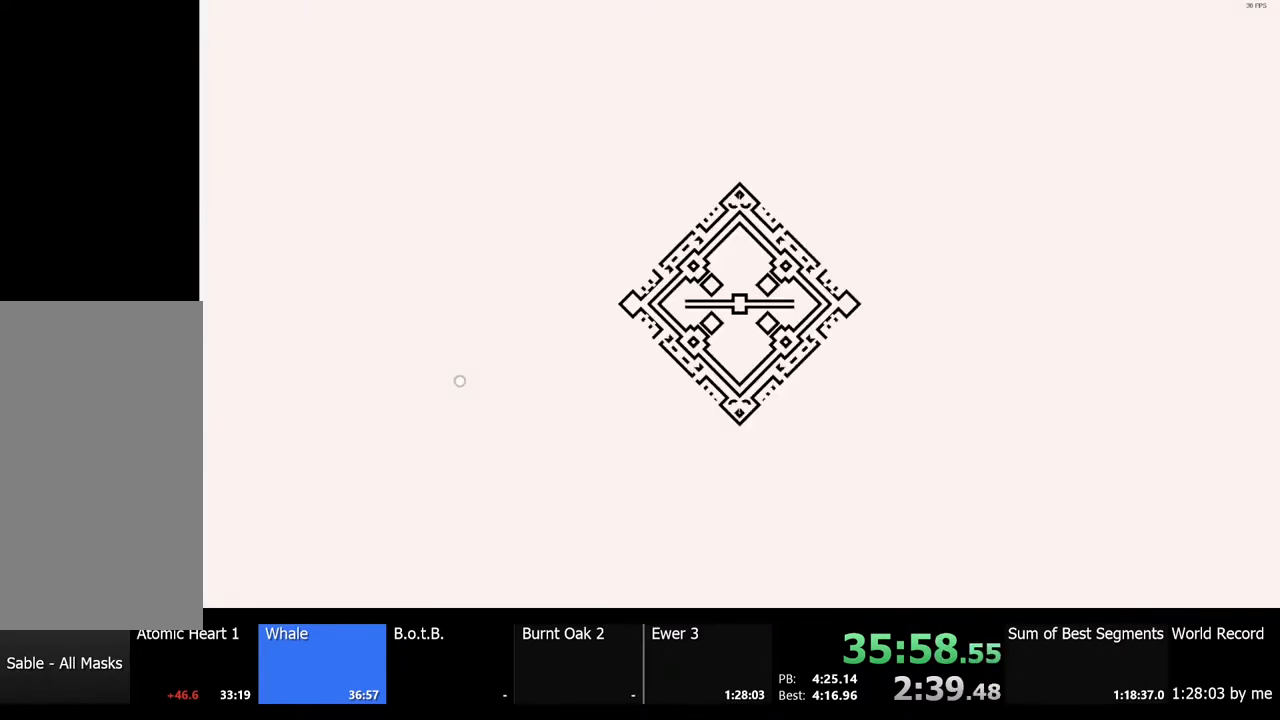
{"keys": [], "mouse": [], "events": []}
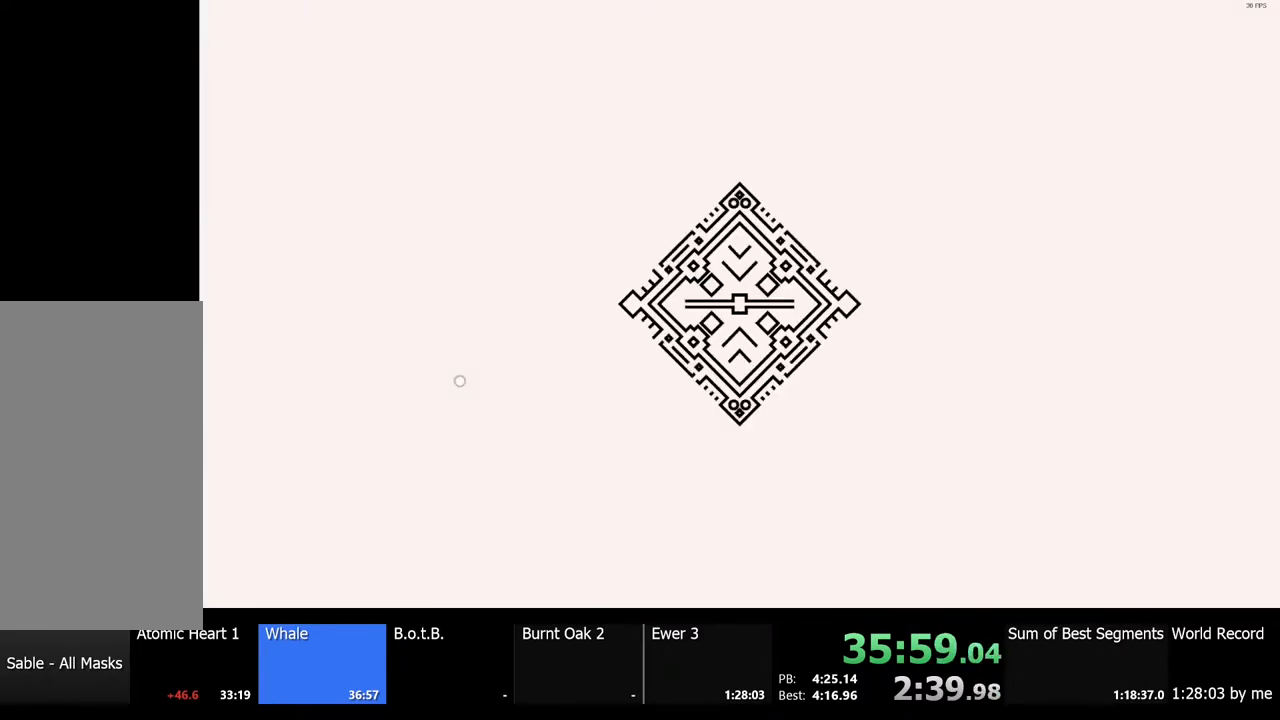
{"keys": [], "mouse": [], "events": []}
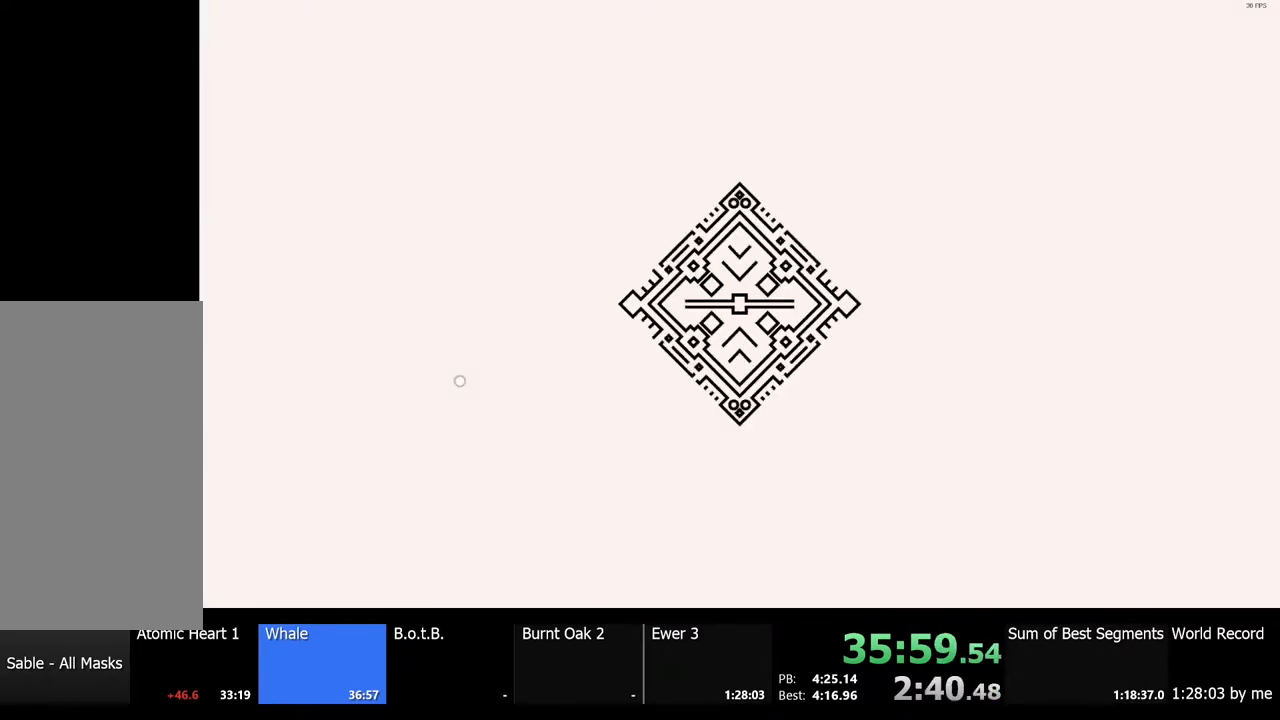
{"keys": [], "mouse": [], "events": []}
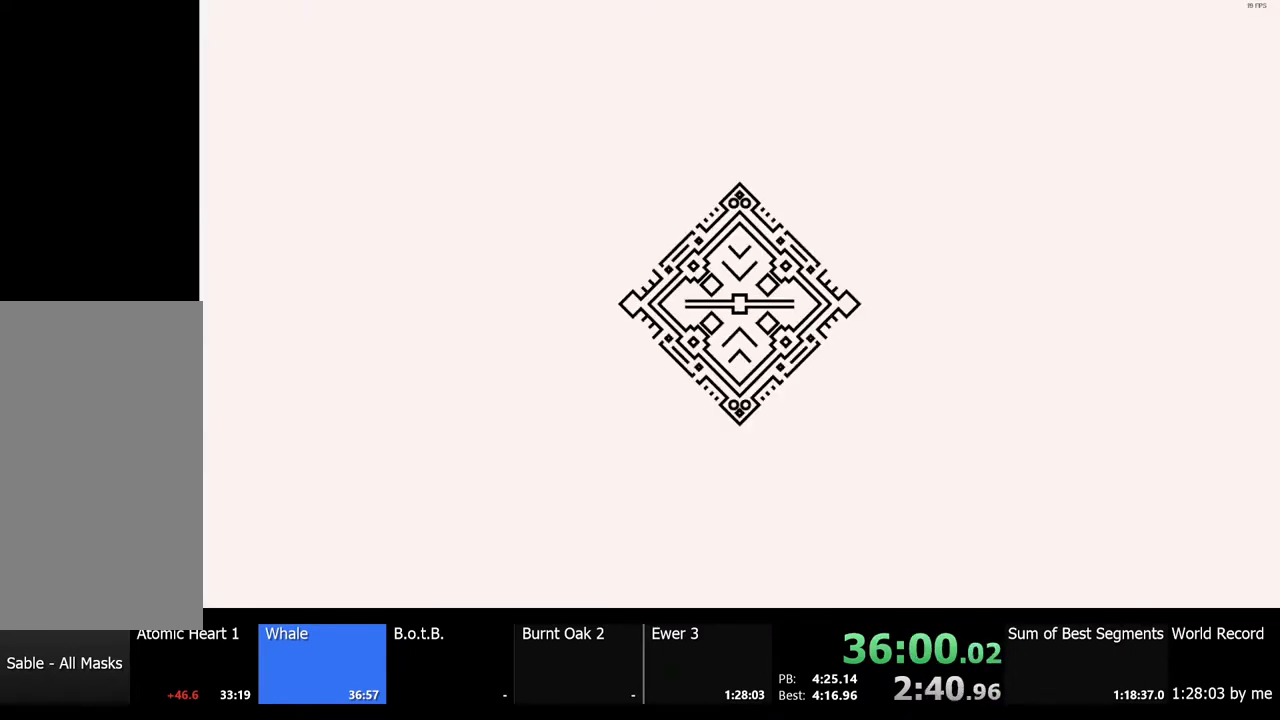
{"keys": ["w"], "mouse": [], "events": [[233, "e", "down"], [300, "e", "up"], [467, "w", "down"]]}
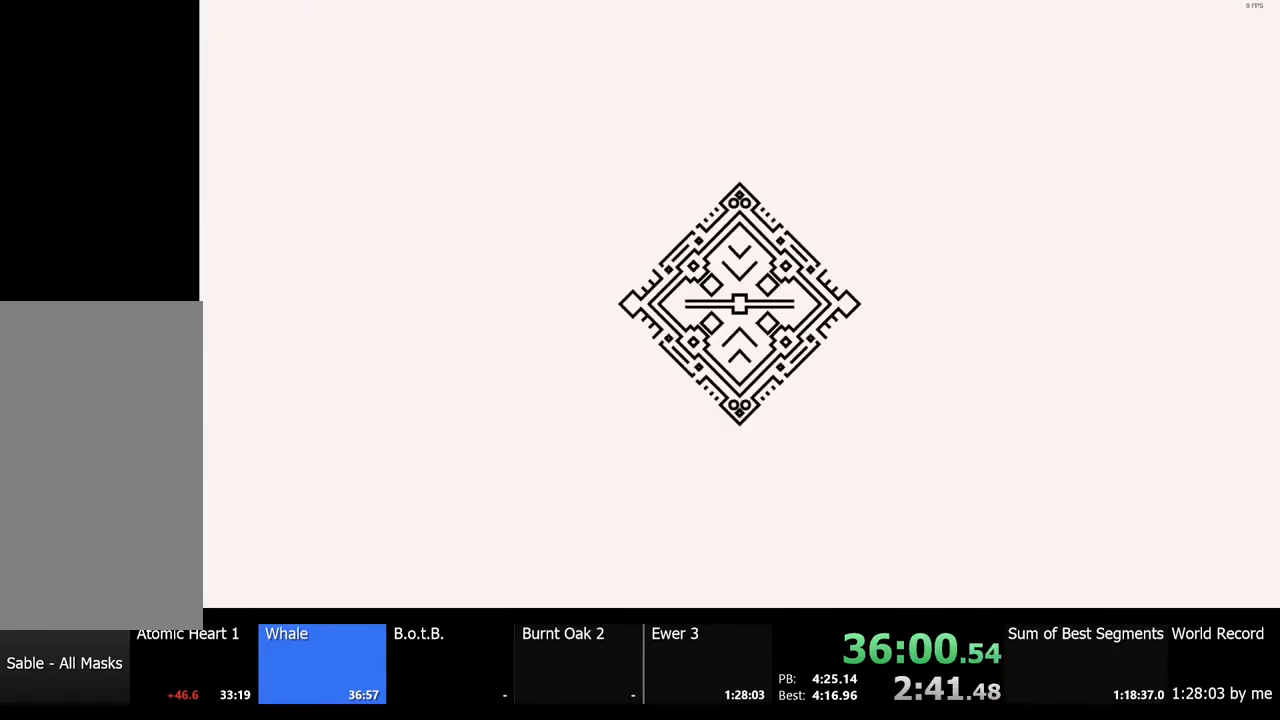
{"keys": ["w"], "mouse": [], "events": [[67, "a", "down"], [300, "a", "up"]]}
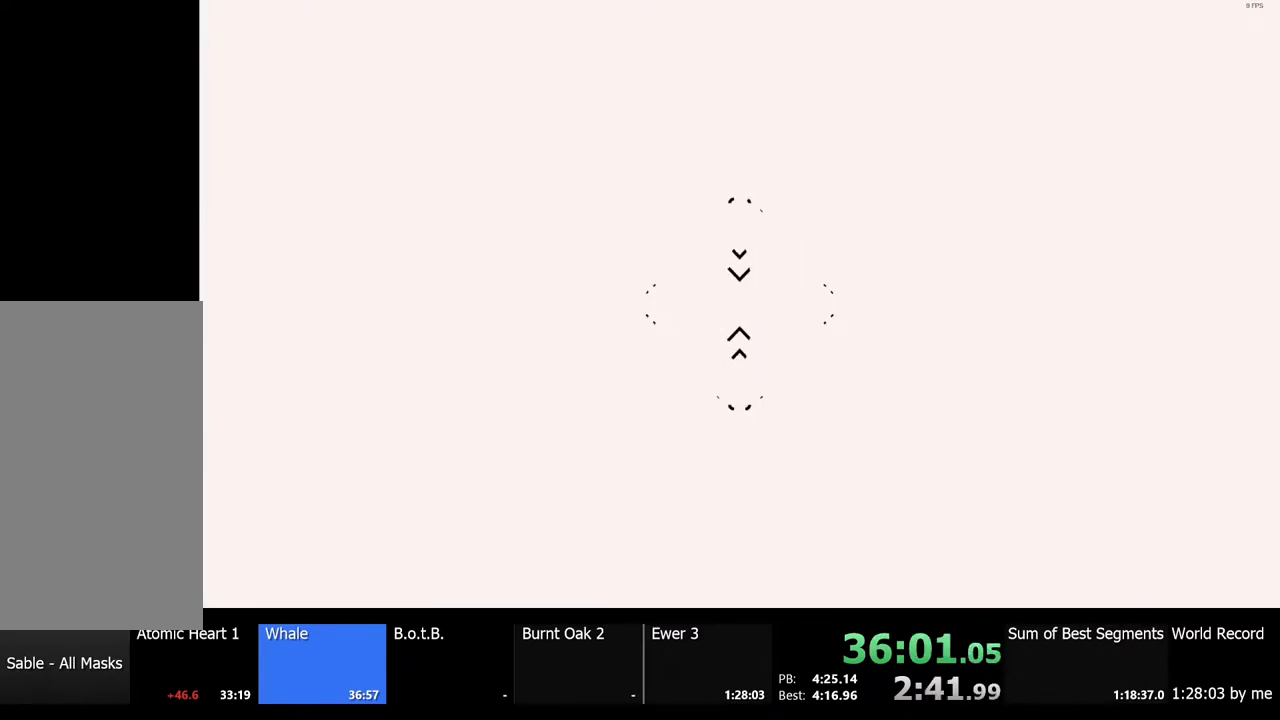
{"keys": ["w"], "mouse": [], "events": []}
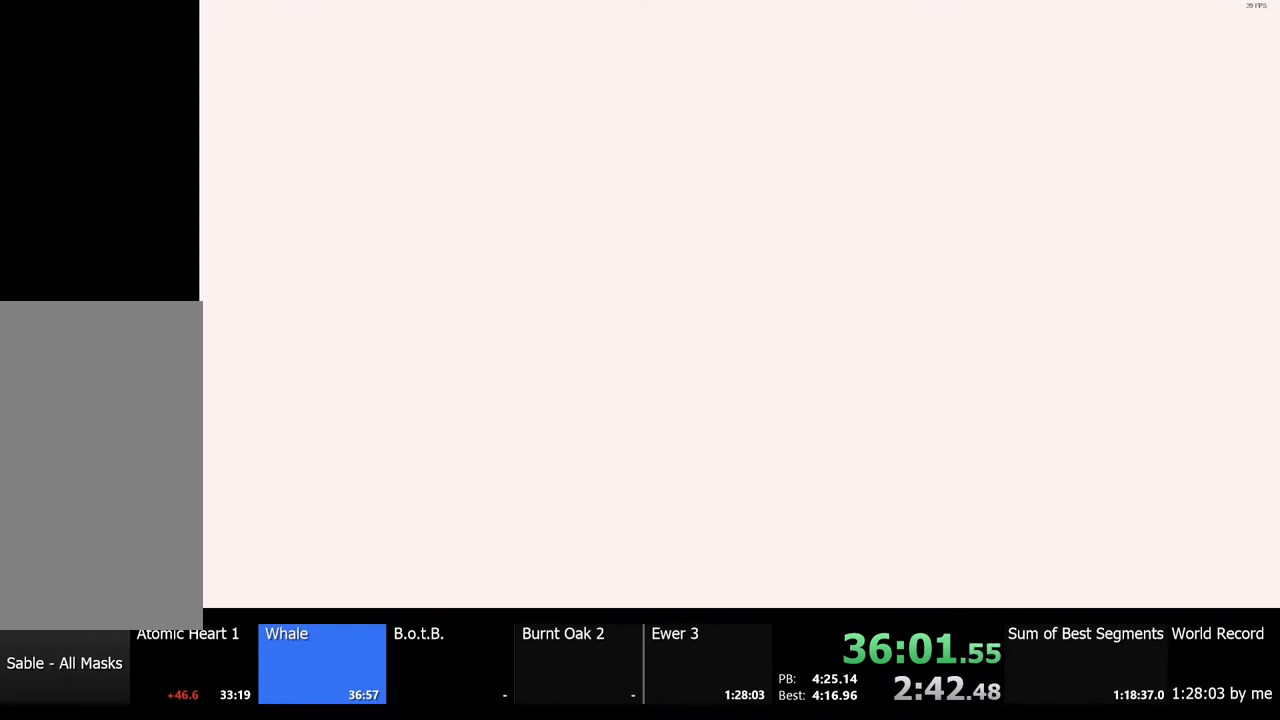
{"keys": ["w"], "mouse": [], "events": []}
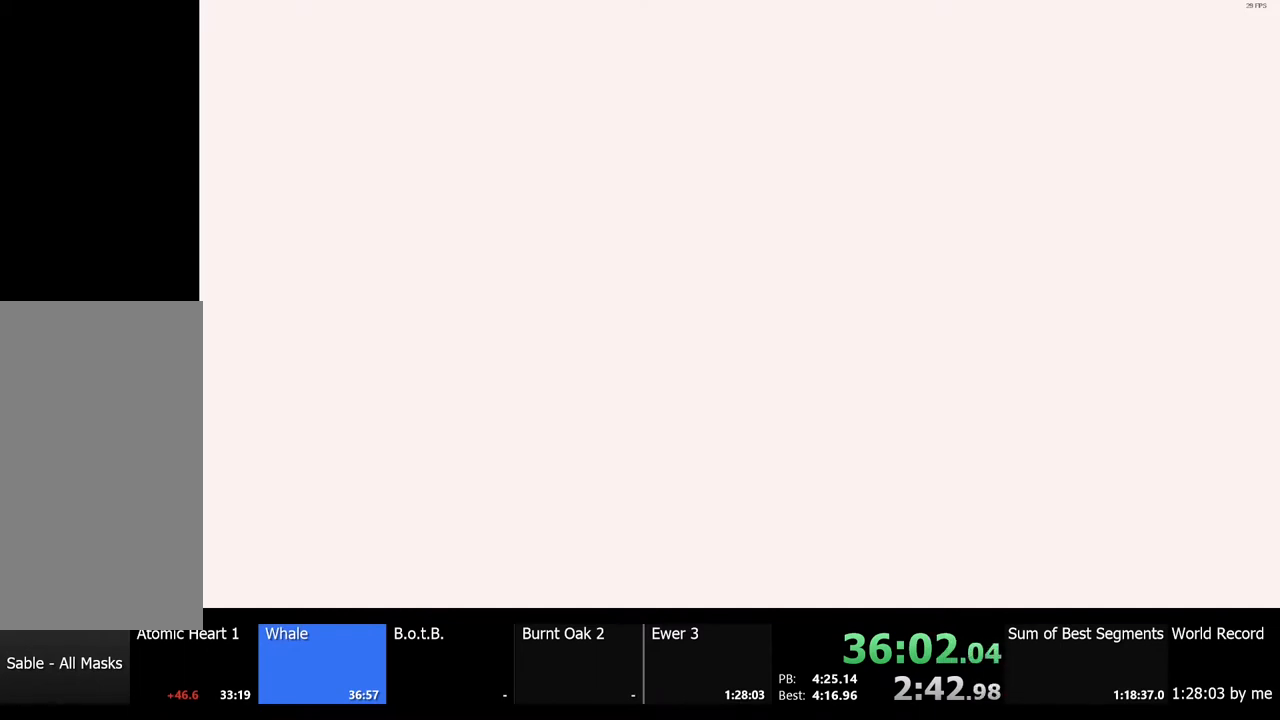
{"keys": [], "mouse": [], "events": [[267, "w", "up"]]}
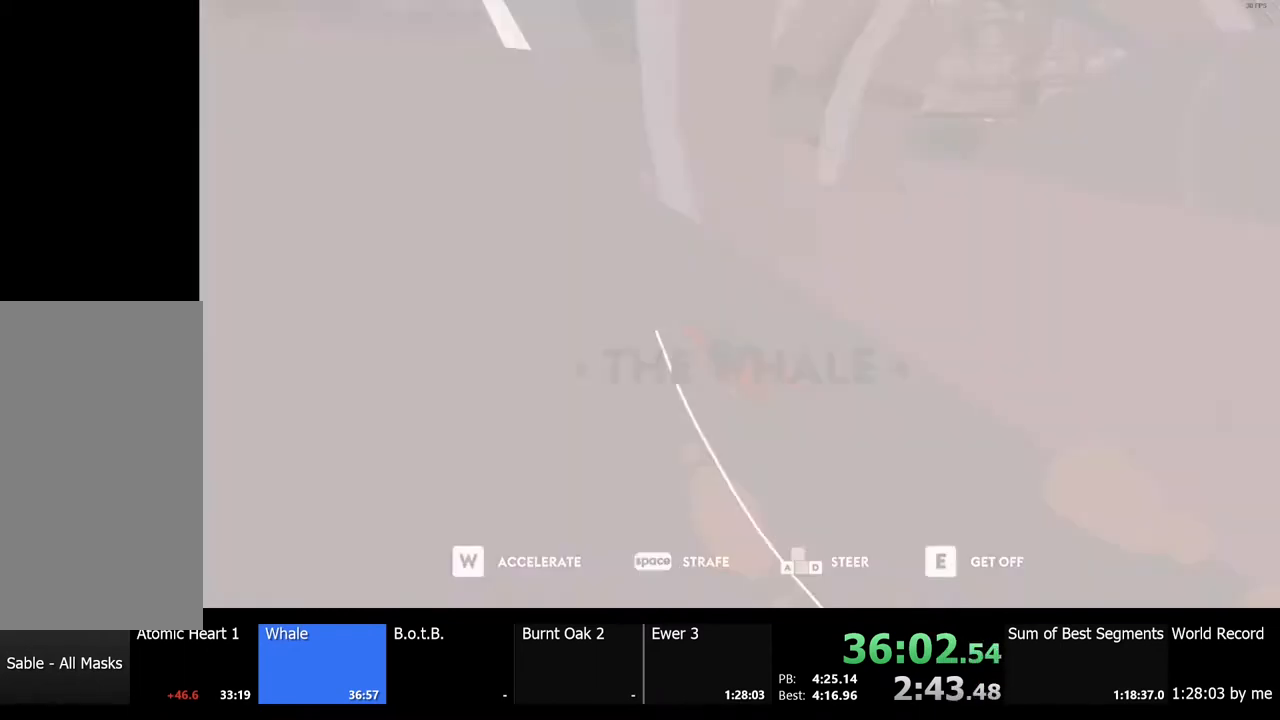
{"keys": ["w"], "mouse": [], "events": [[367, "a", "down"], [400, "w", "down"], [433, "a", "up"]]}
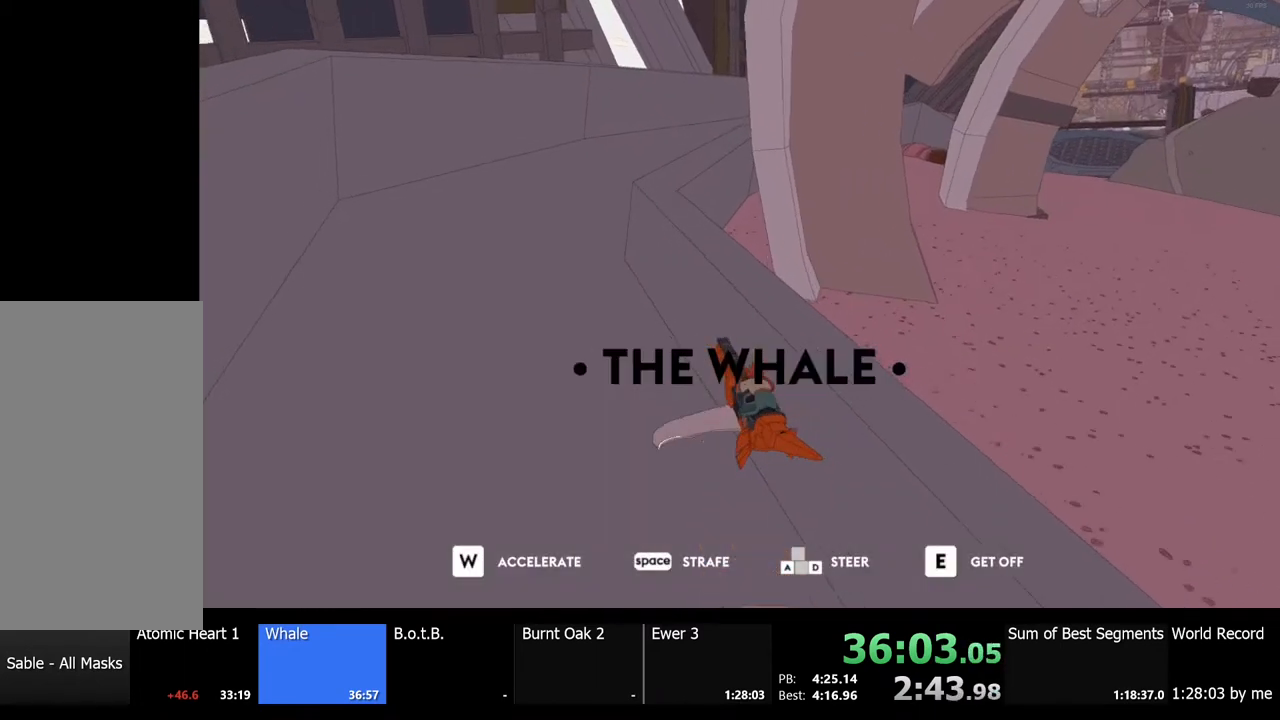
{"keys": ["d", "w"], "mouse": [], "events": [[67, "a", "down"], [167, "a", "up"], [433, "d", "down"]]}